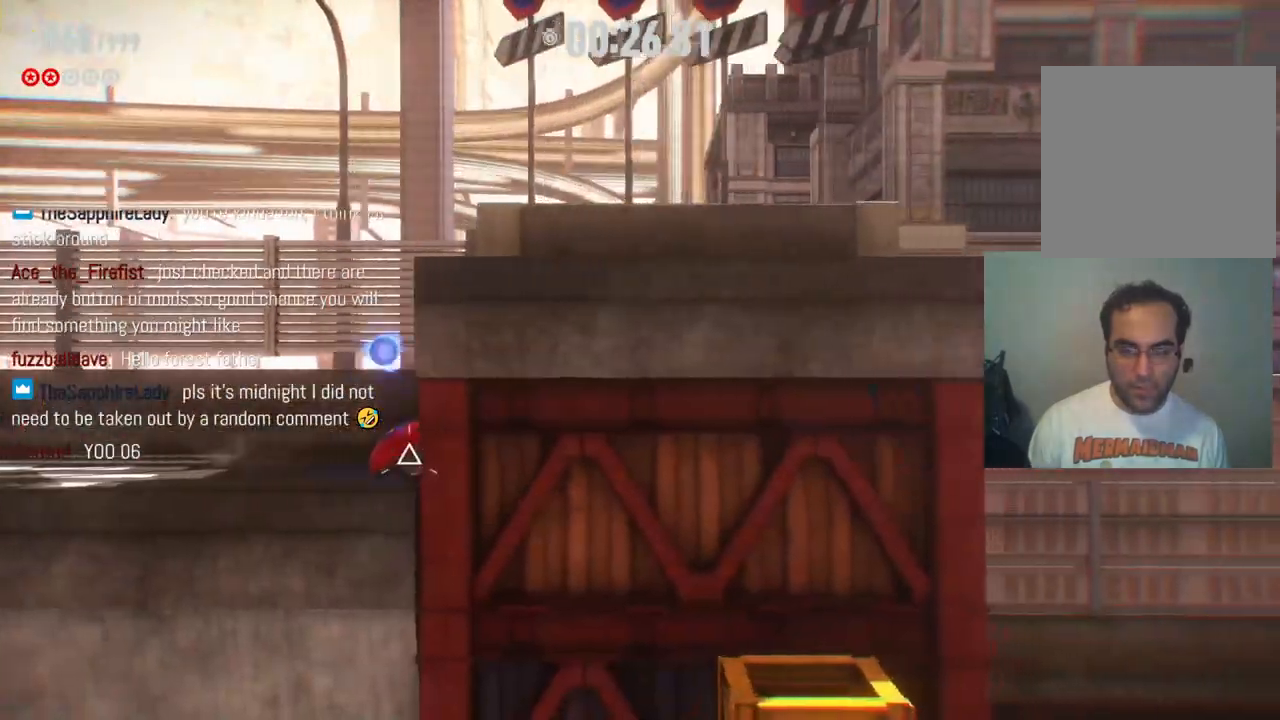
Gameplay with a controller (Xbox layout); each line is a JSON object with the inputs held at the frame after it. "events" lists button and stick changes between this image and that frame as [ms after this image, input, new state], when the widget could be followed in between. Not read: L3 R3.
{"buttons": [], "left_stick": "right", "right_stick": "center", "events": [[133, "A", "up"]]}
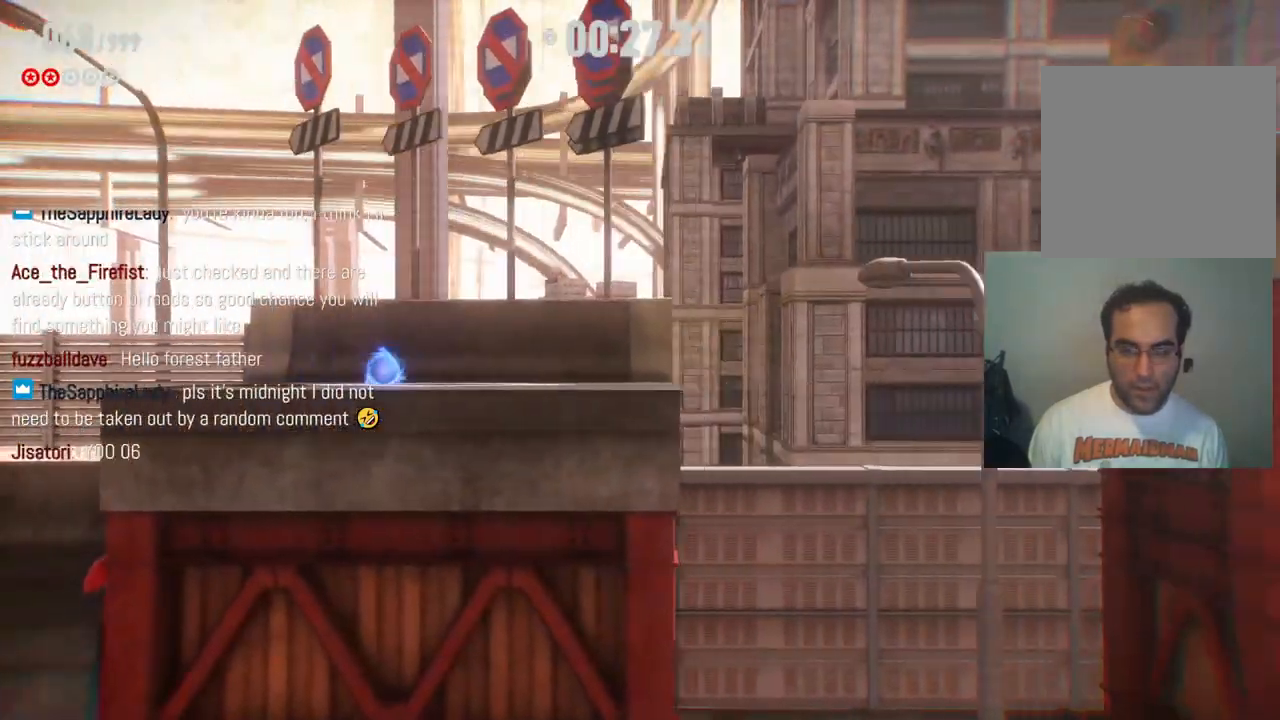
{"buttons": ["A"], "left_stick": "right", "right_stick": "center", "events": [[200, "A", "down"]]}
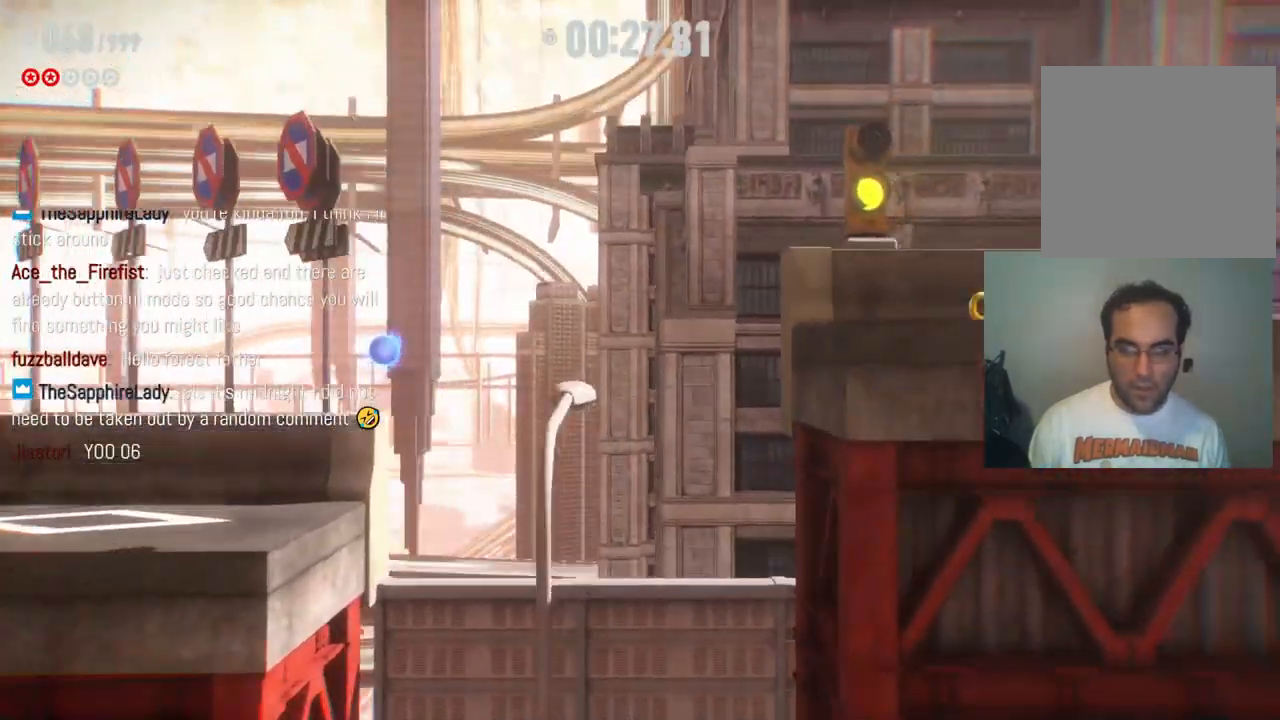
{"buttons": [], "left_stick": "right", "right_stick": "center", "events": [[150, "A", "up"], [350, "A", "down"], [500, "A", "up"]]}
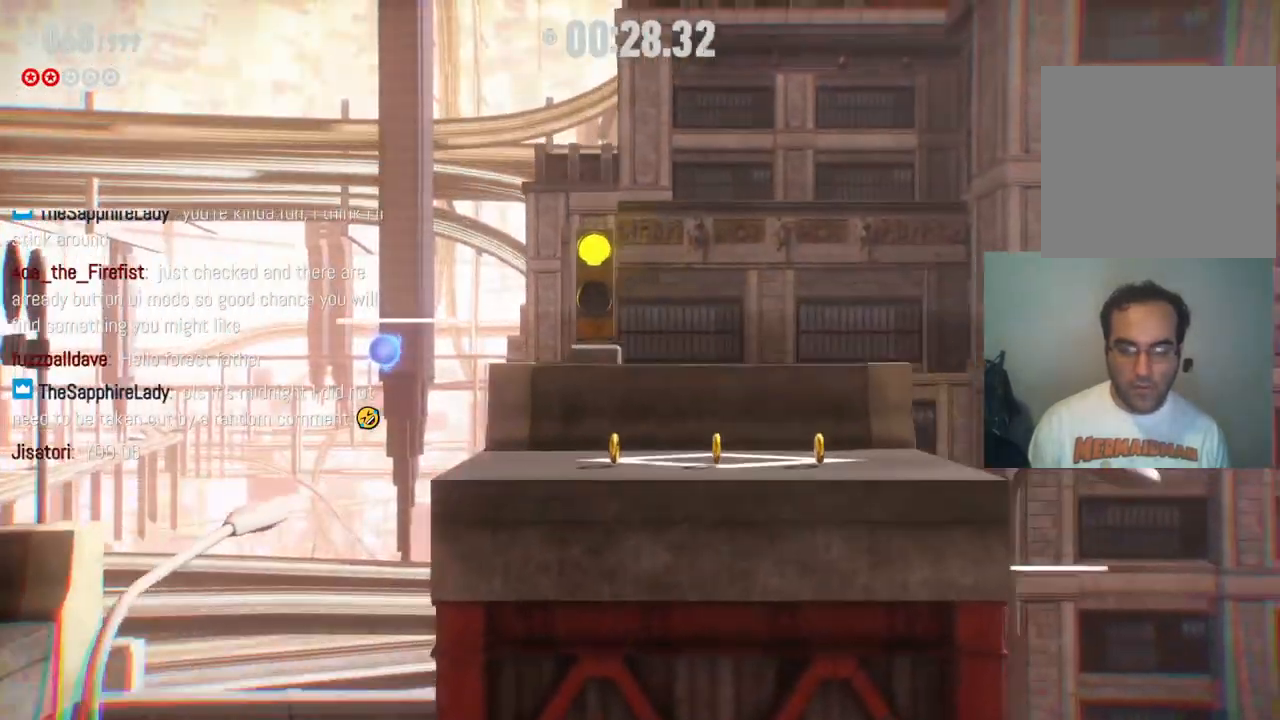
{"buttons": [], "left_stick": "right", "right_stick": "center", "events": []}
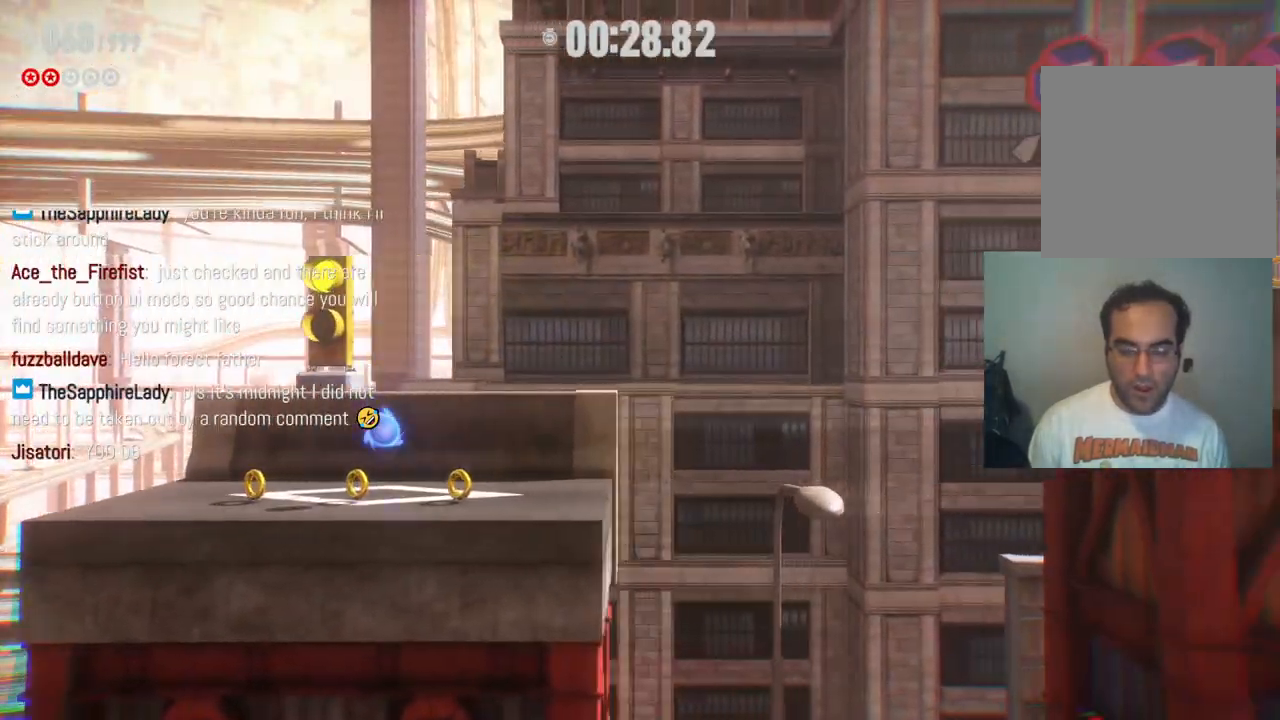
{"buttons": ["A"], "left_stick": "right", "right_stick": "center", "events": [[217, "A", "down"]]}
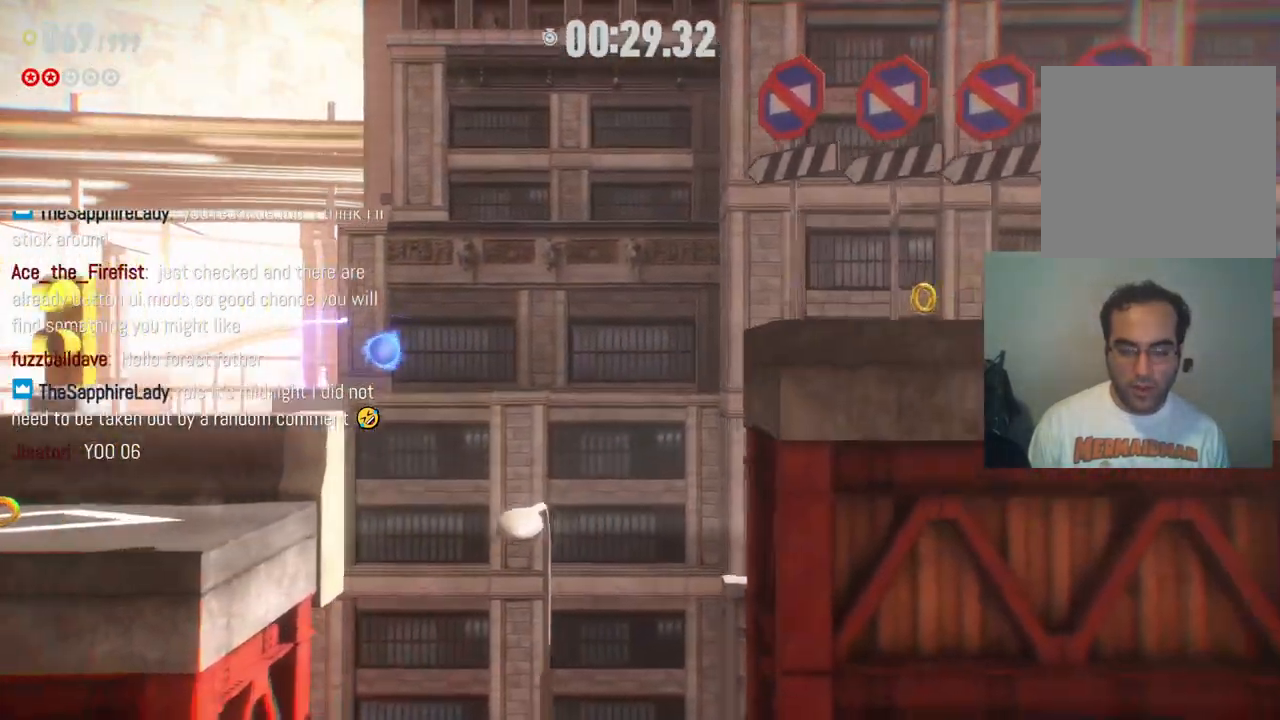
{"buttons": [], "left_stick": "right", "right_stick": "center", "events": [[50, "A", "up"], [150, "A", "down"], [317, "A", "up"]]}
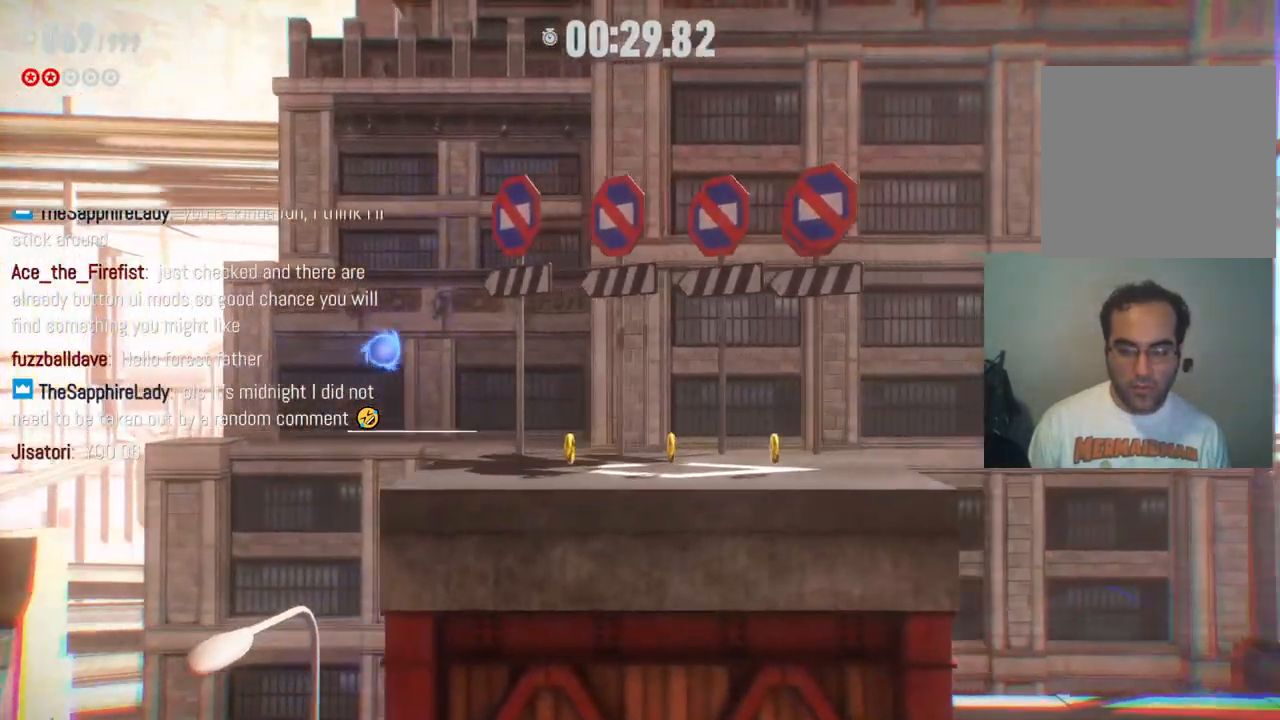
{"buttons": [], "left_stick": "right", "right_stick": "center", "events": []}
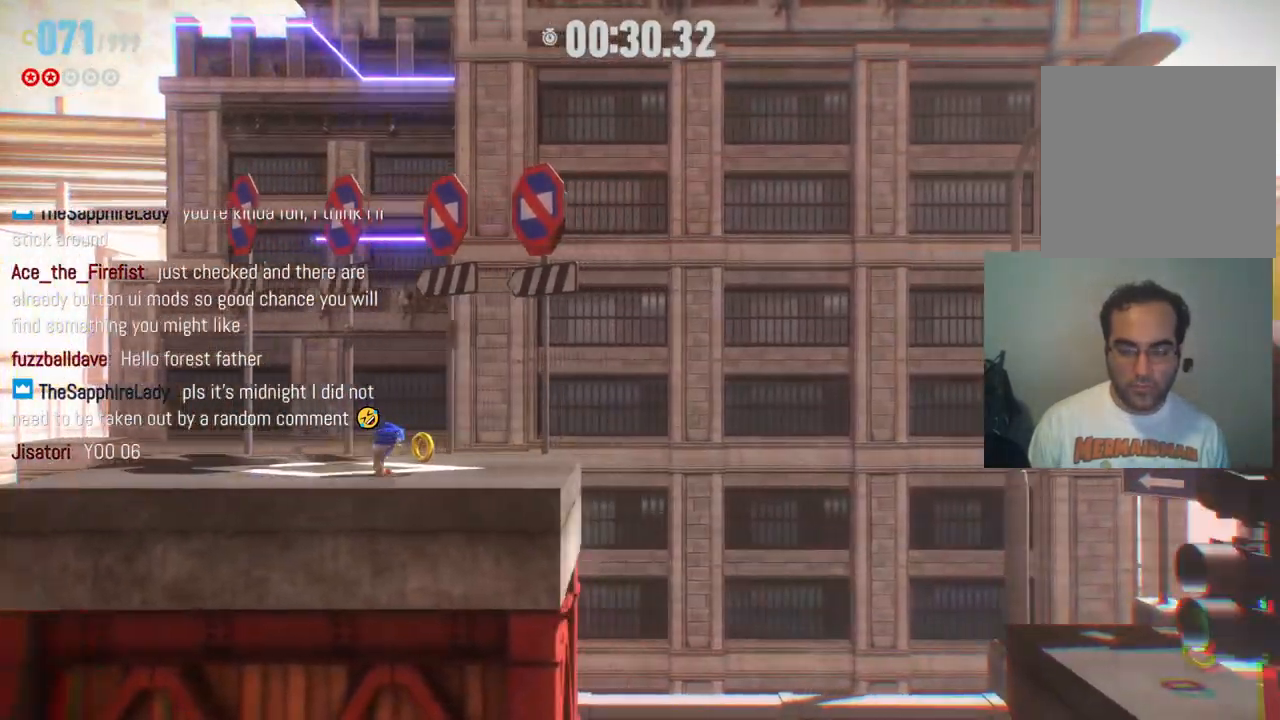
{"buttons": ["A"], "left_stick": "right", "right_stick": "center", "events": [[167, "A", "down"]]}
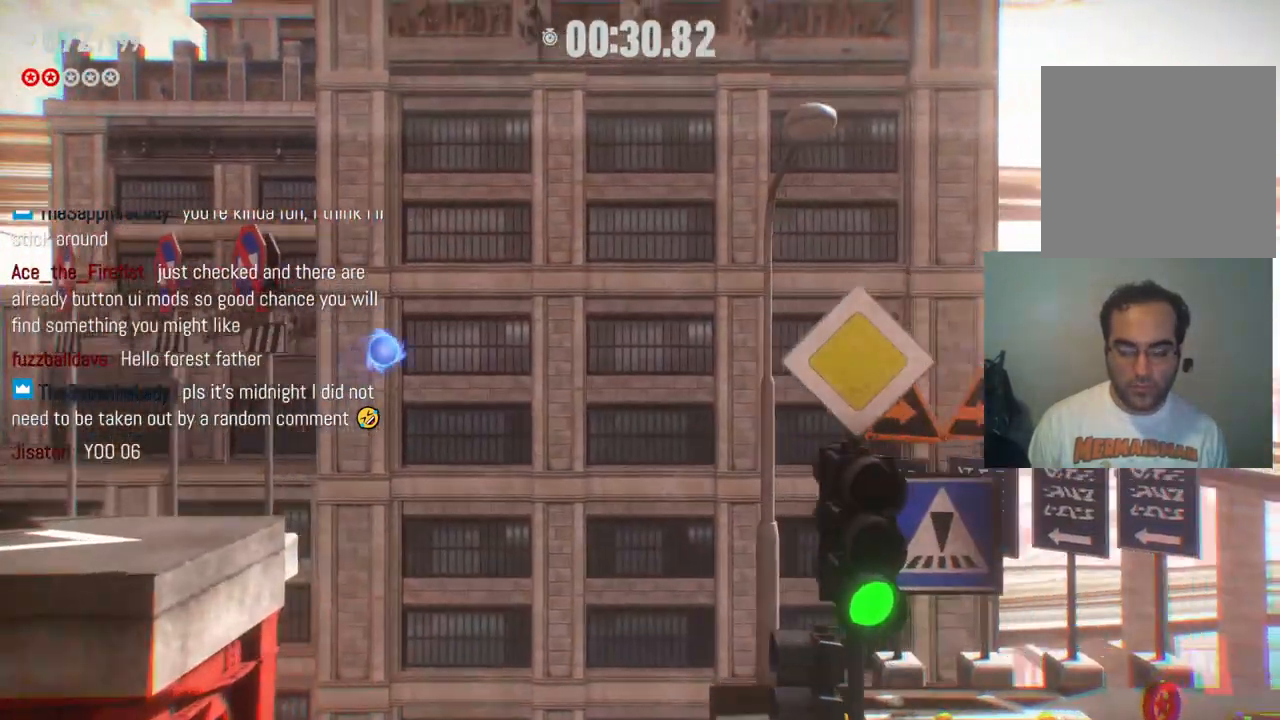
{"buttons": [], "left_stick": "right", "right_stick": "center", "events": [[67, "A", "up"]]}
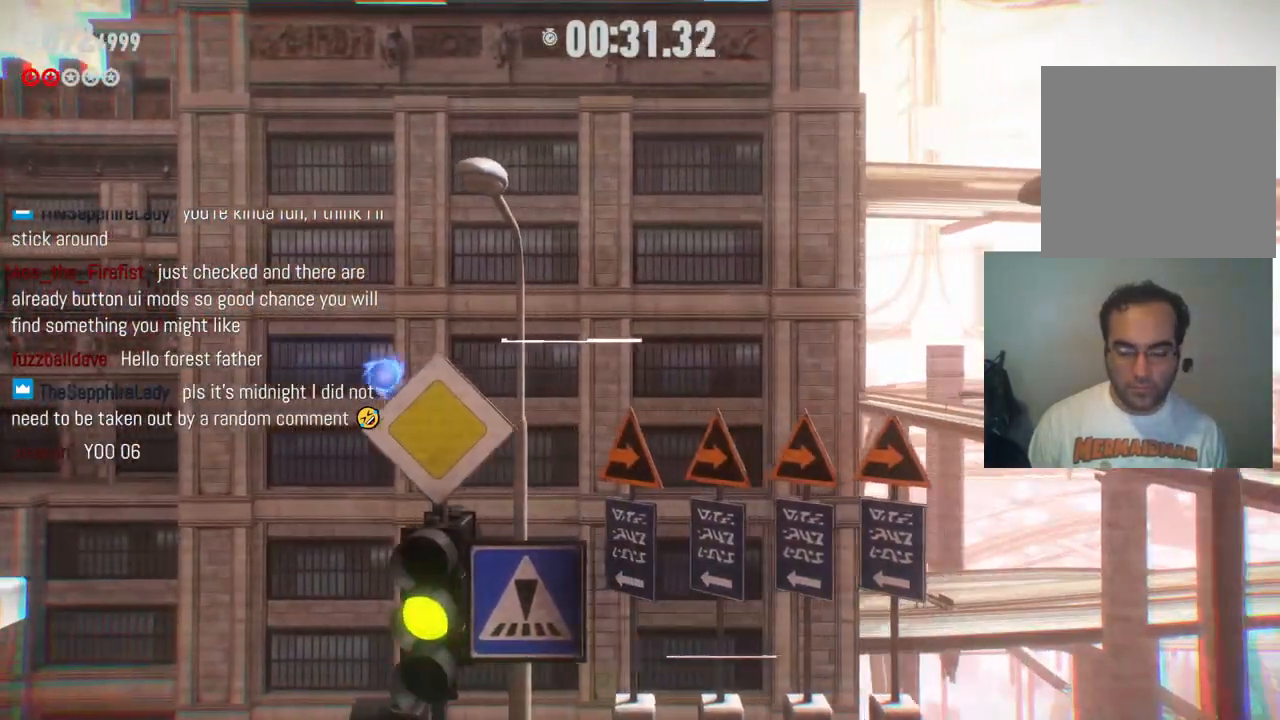
{"buttons": [], "left_stick": "right", "right_stick": "center", "events": []}
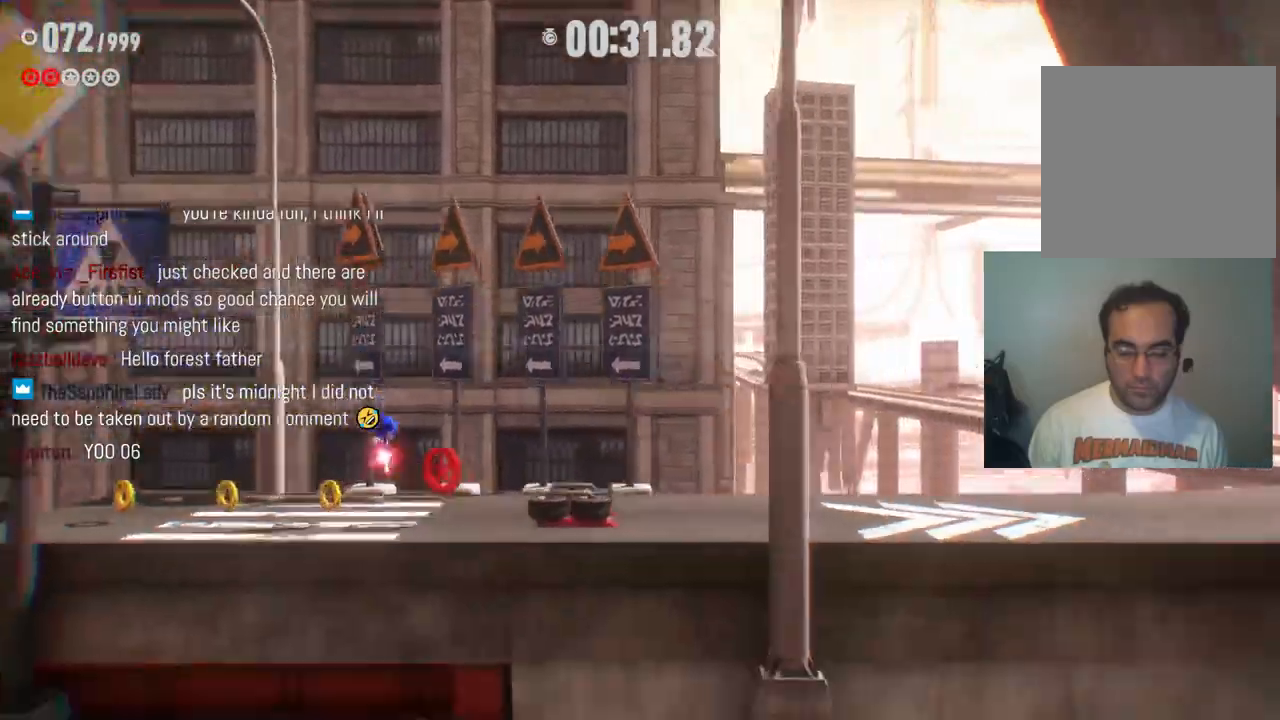
{"buttons": [], "left_stick": "right", "right_stick": "center", "events": []}
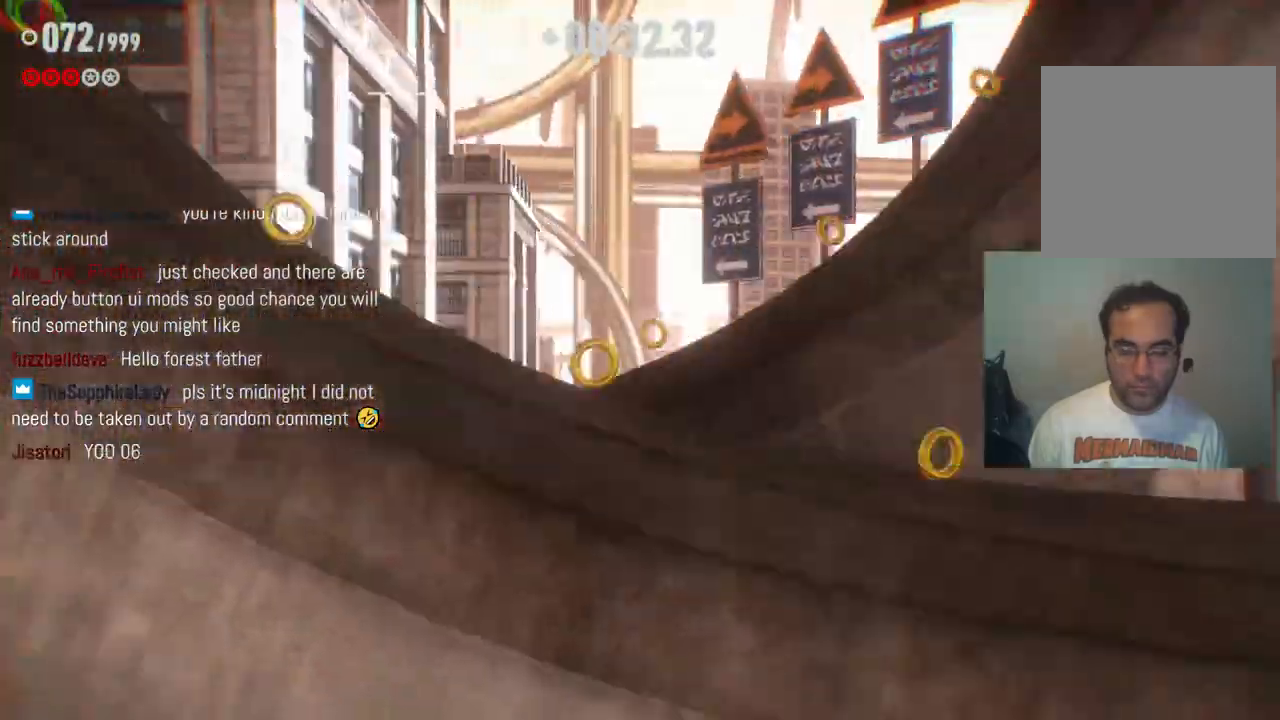
{"buttons": [], "left_stick": "right", "right_stick": "center", "events": []}
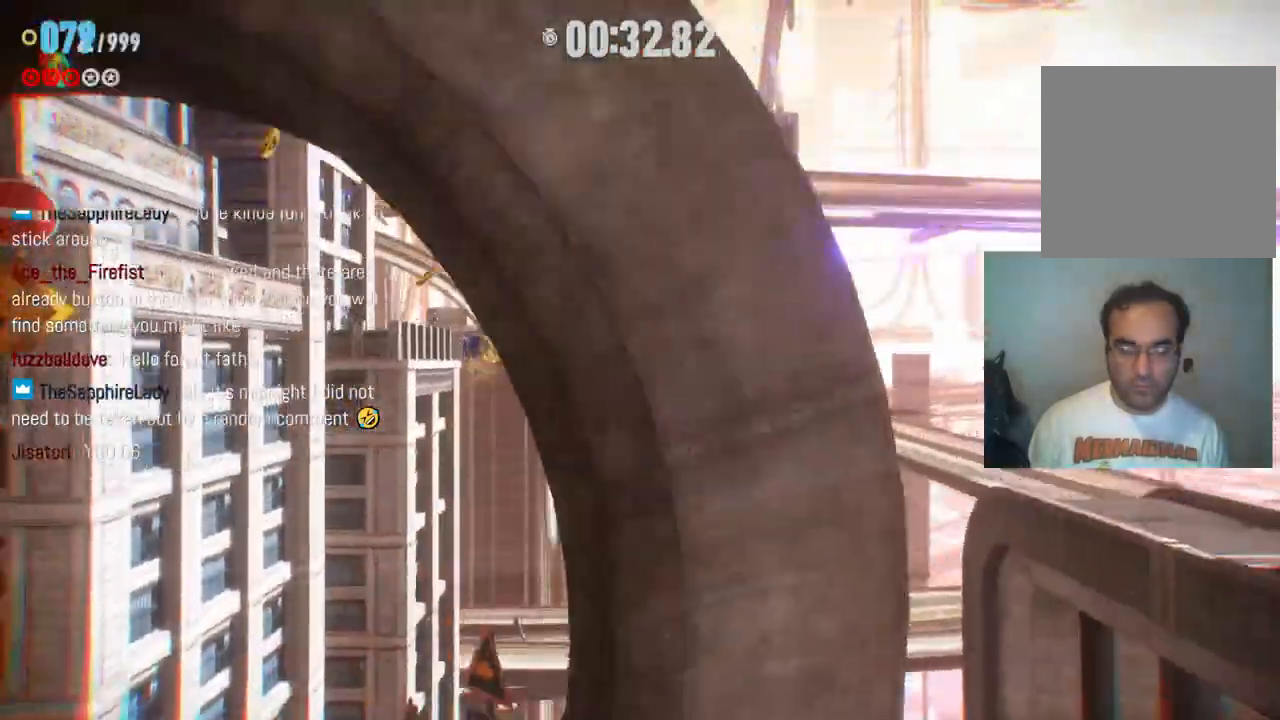
{"buttons": [], "left_stick": "right", "right_stick": "center", "events": []}
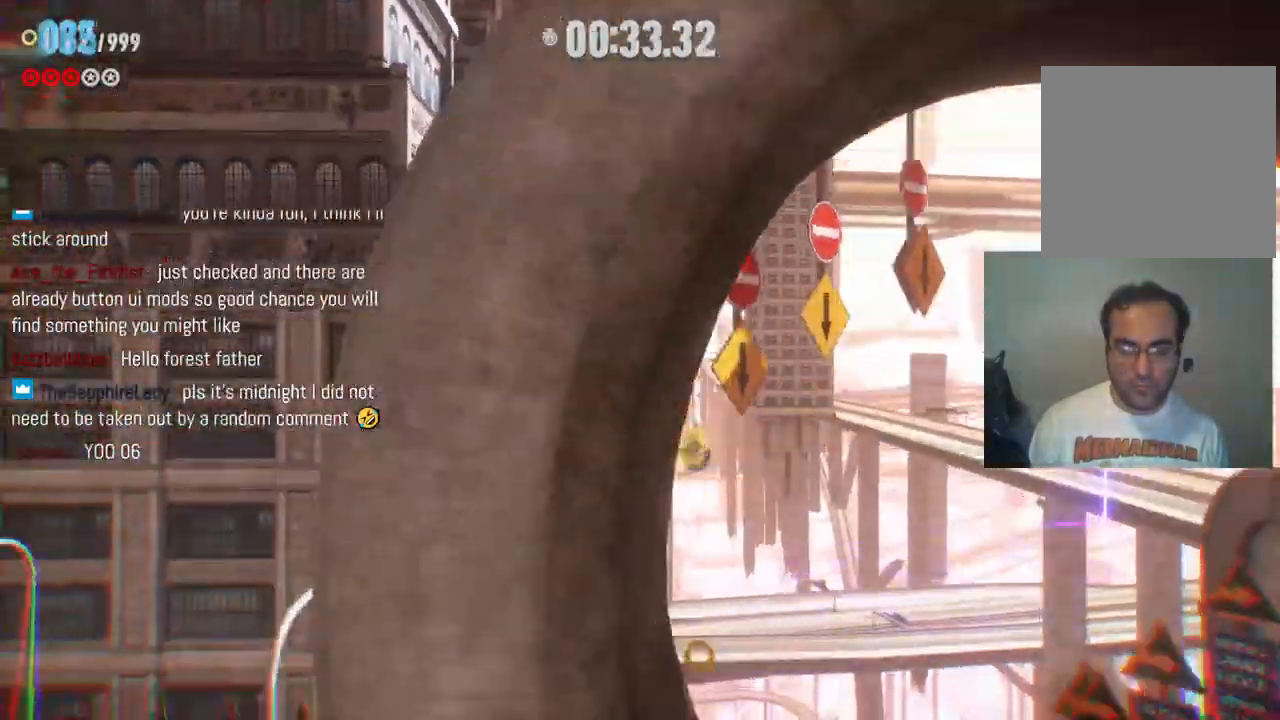
{"buttons": [], "left_stick": "right", "right_stick": "center", "events": []}
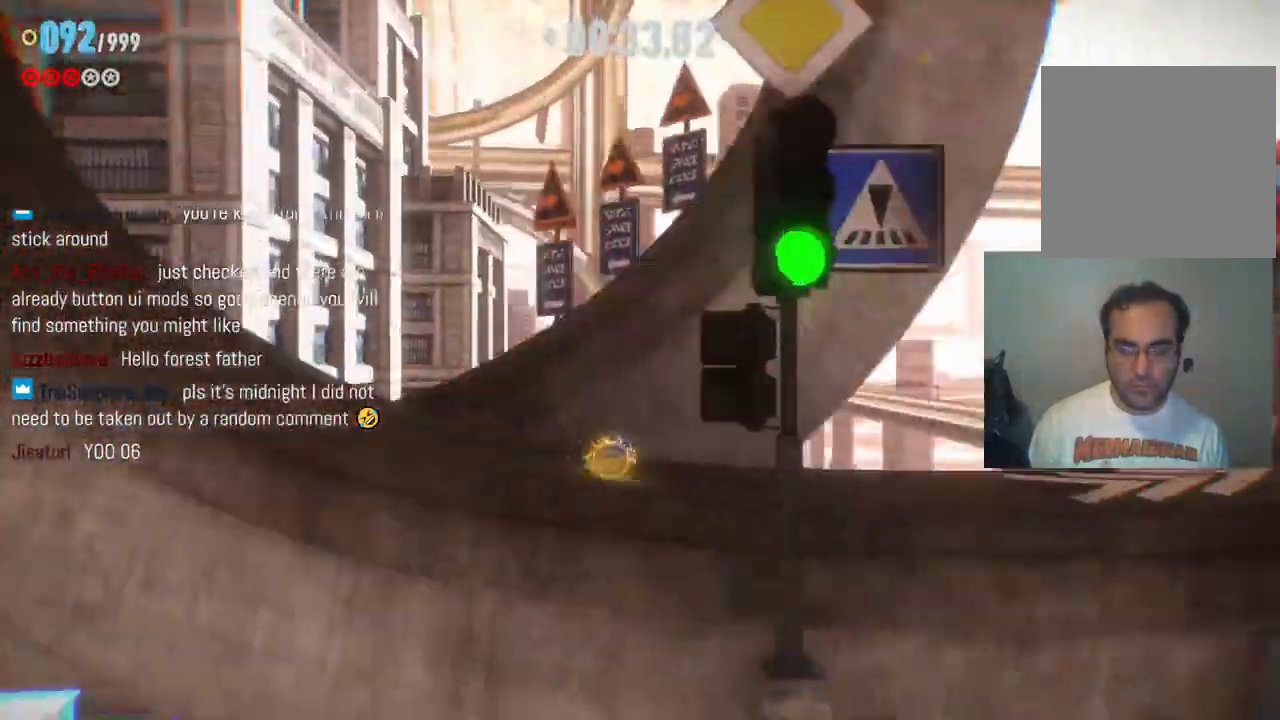
{"buttons": [], "left_stick": "right", "right_stick": "center", "events": []}
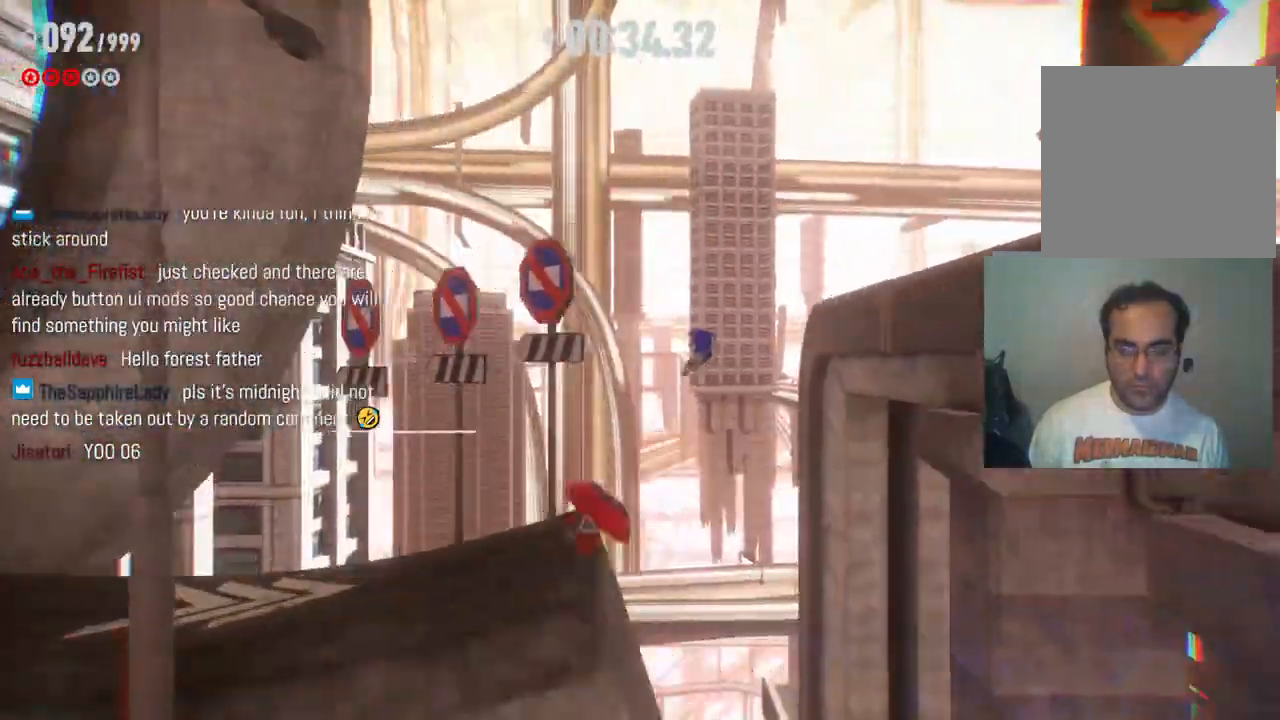
{"buttons": [], "left_stick": "right", "right_stick": "center", "events": []}
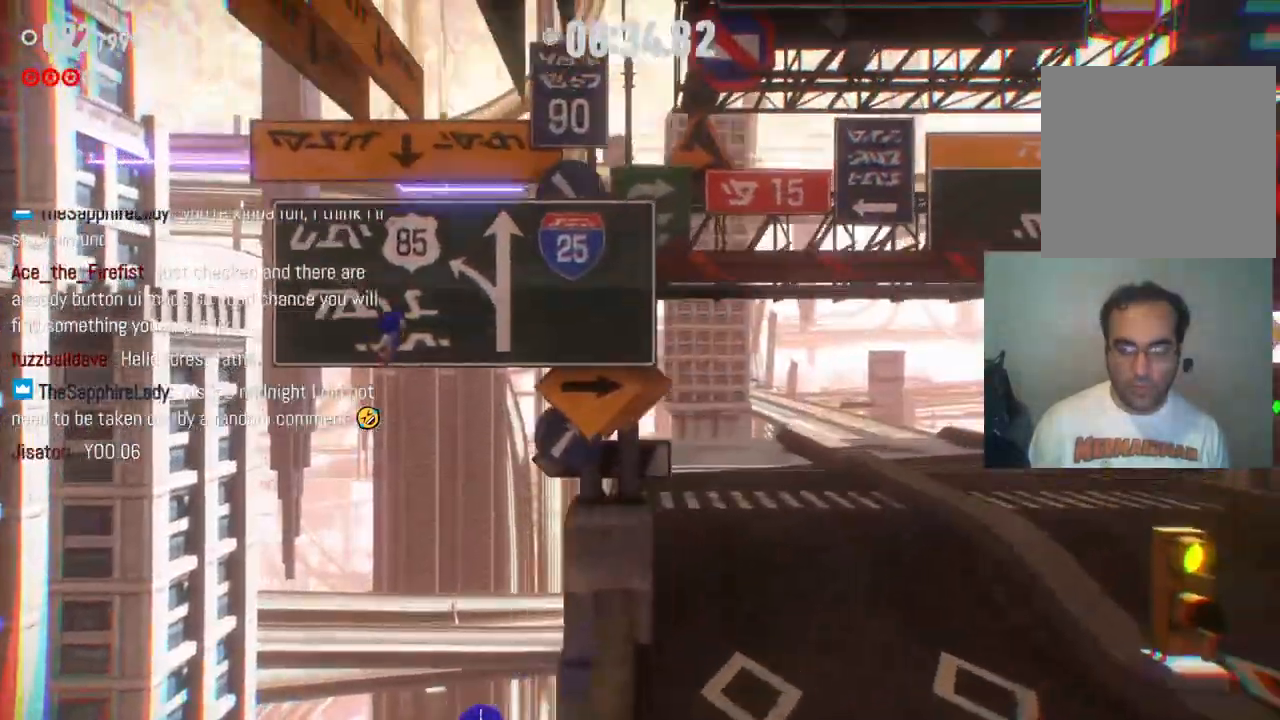
{"buttons": [], "left_stick": "right", "right_stick": "center", "events": []}
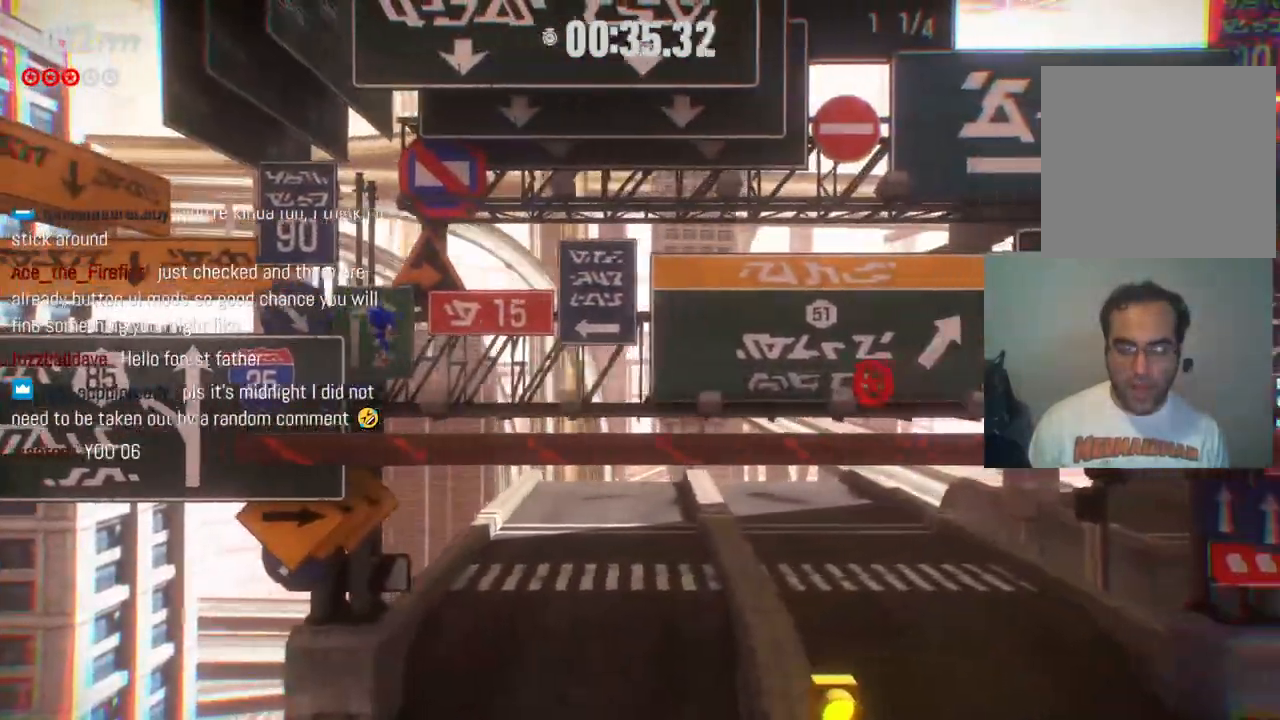
{"buttons": [], "left_stick": "right", "right_stick": "center", "events": []}
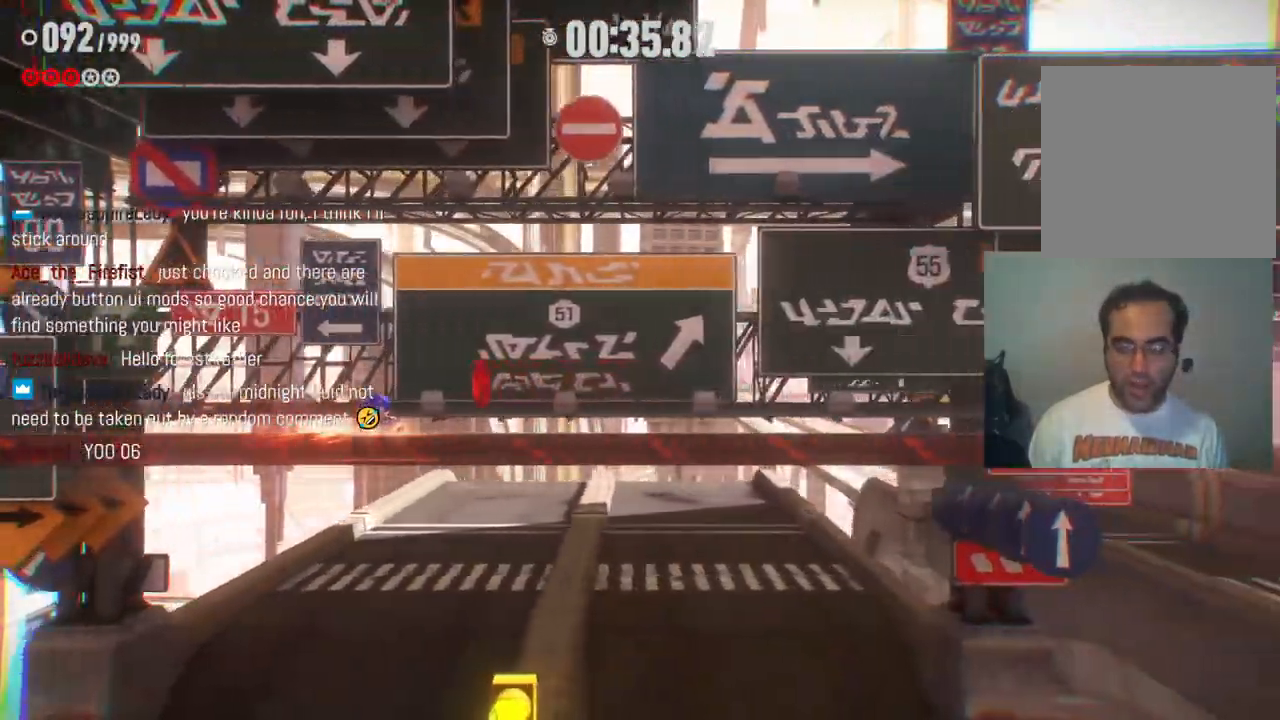
{"buttons": [], "left_stick": "right", "right_stick": "center", "events": []}
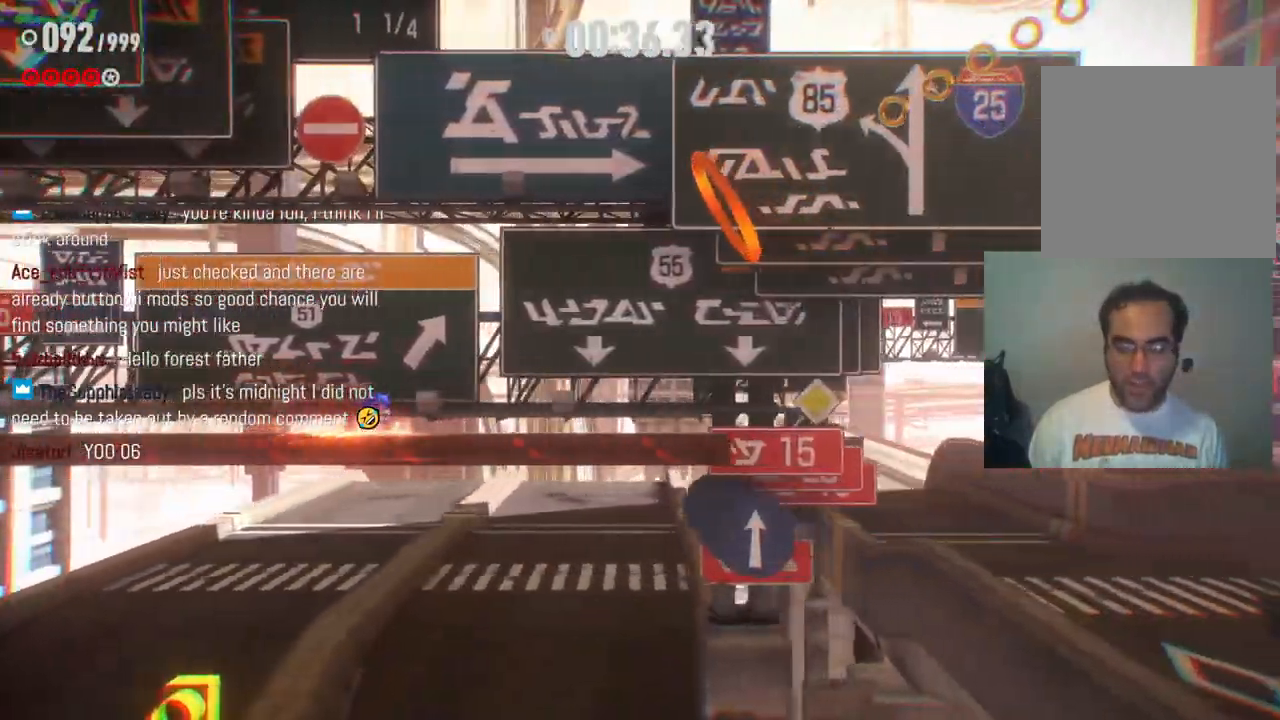
{"buttons": ["A"], "left_stick": "right", "right_stick": "center", "events": [[67, "A", "down"]]}
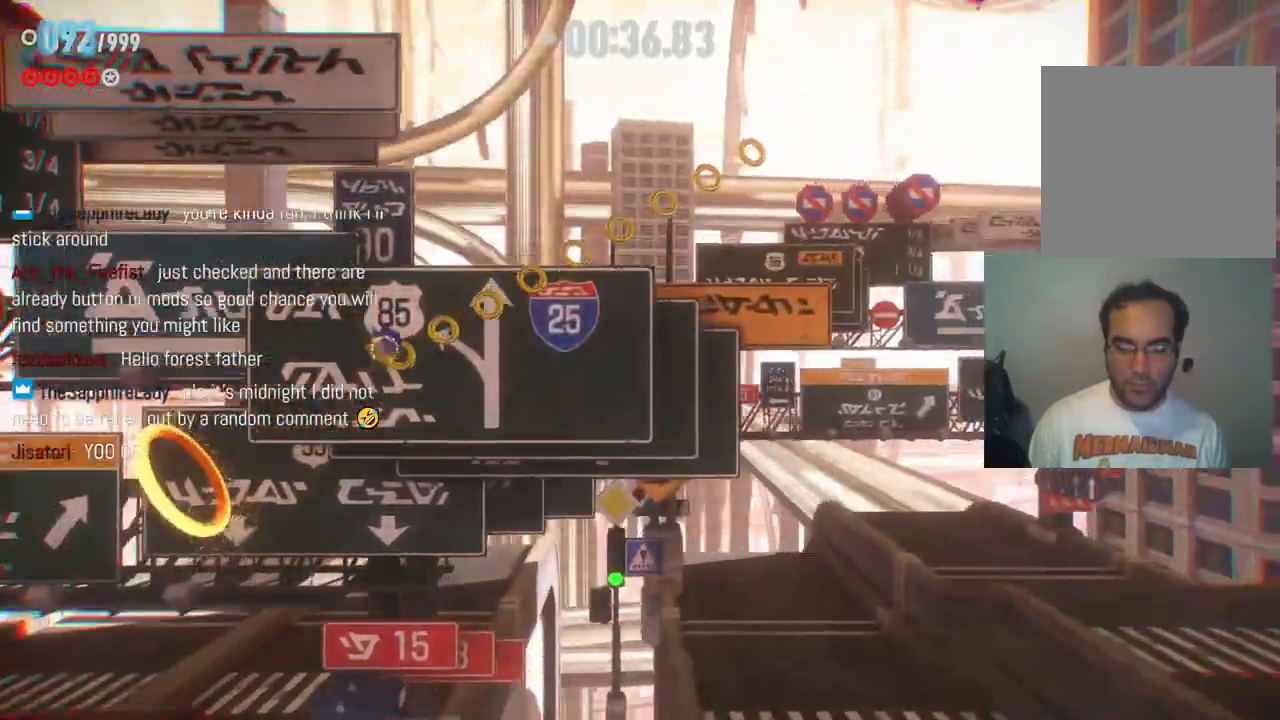
{"buttons": [], "left_stick": "right", "right_stick": "center", "events": [[50, "A", "up"]]}
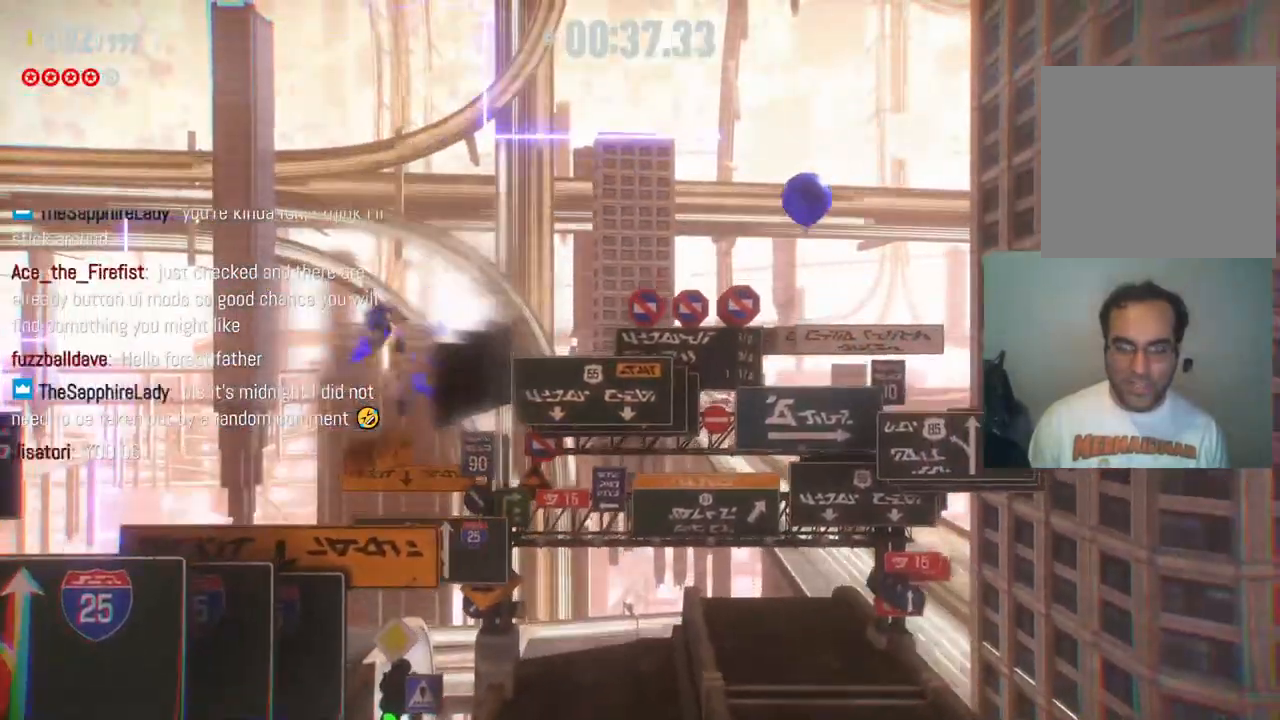
{"buttons": ["X"], "left_stick": "right", "right_stick": "center", "events": [[367, "X", "down"]]}
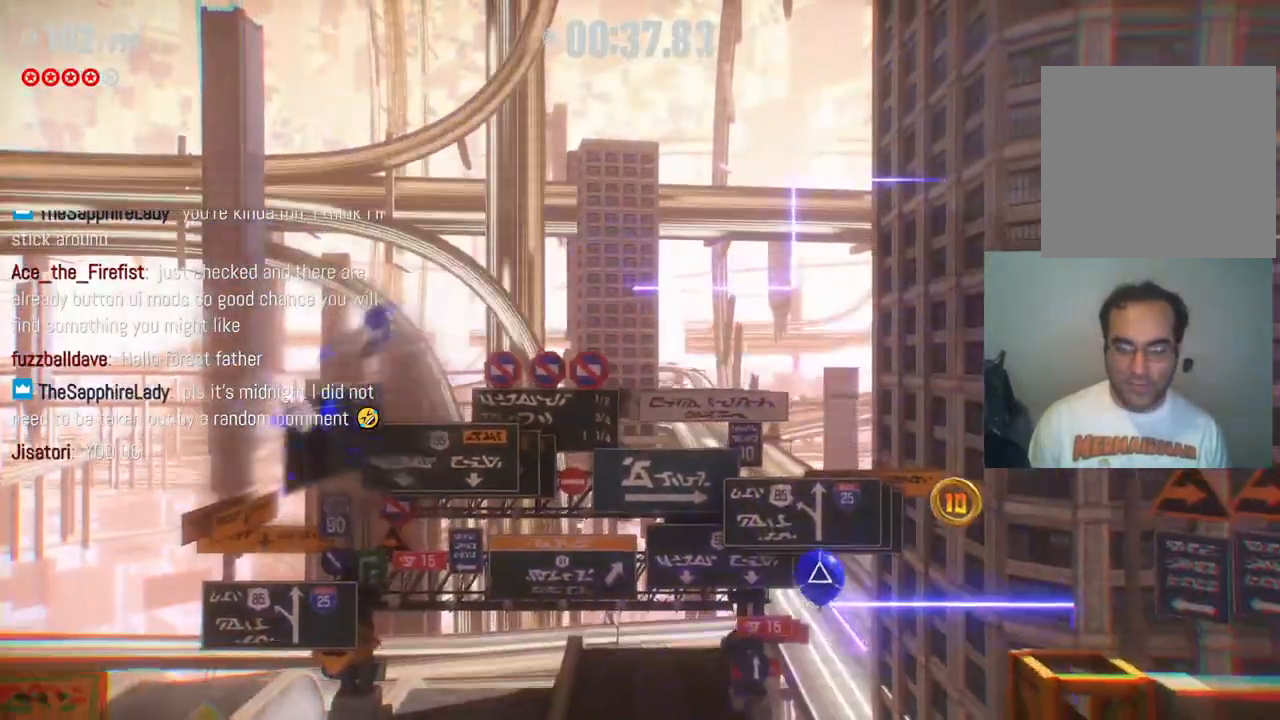
{"buttons": [], "left_stick": "right", "right_stick": "center", "events": [[17, "X", "up"], [267, "X", "down"], [433, "X", "up"]]}
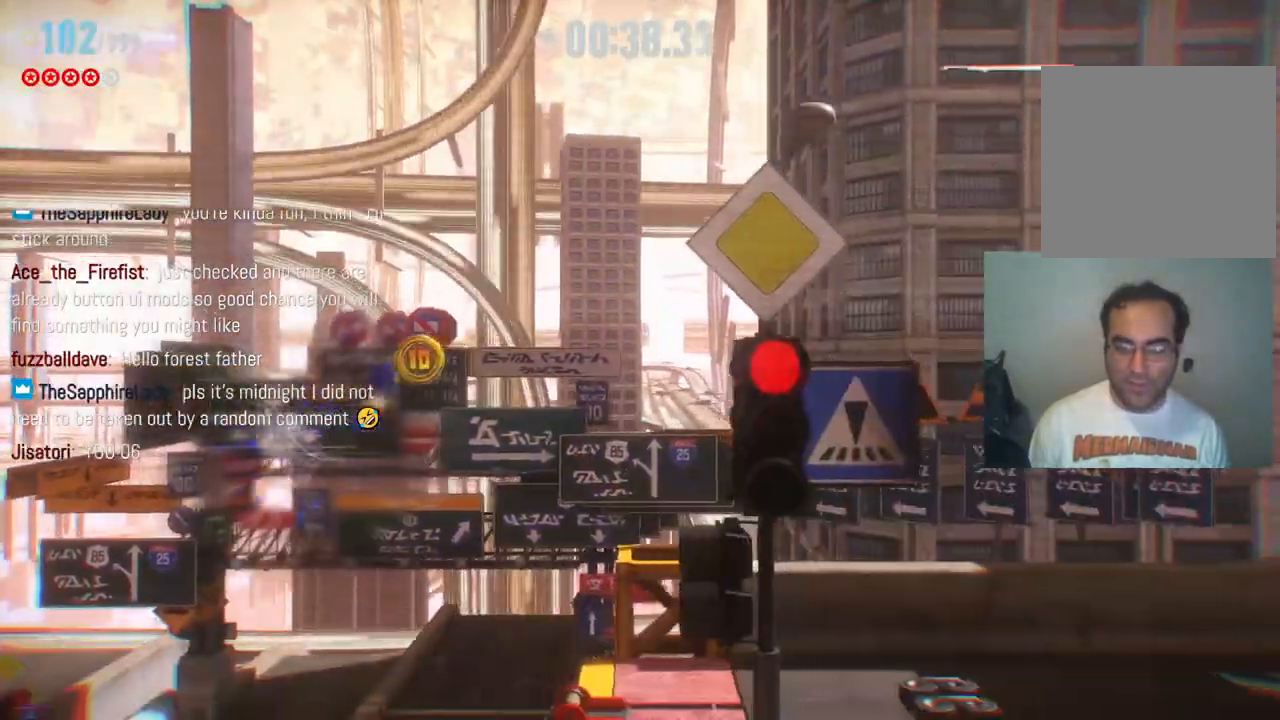
{"buttons": [], "left_stick": "right", "right_stick": "center", "events": []}
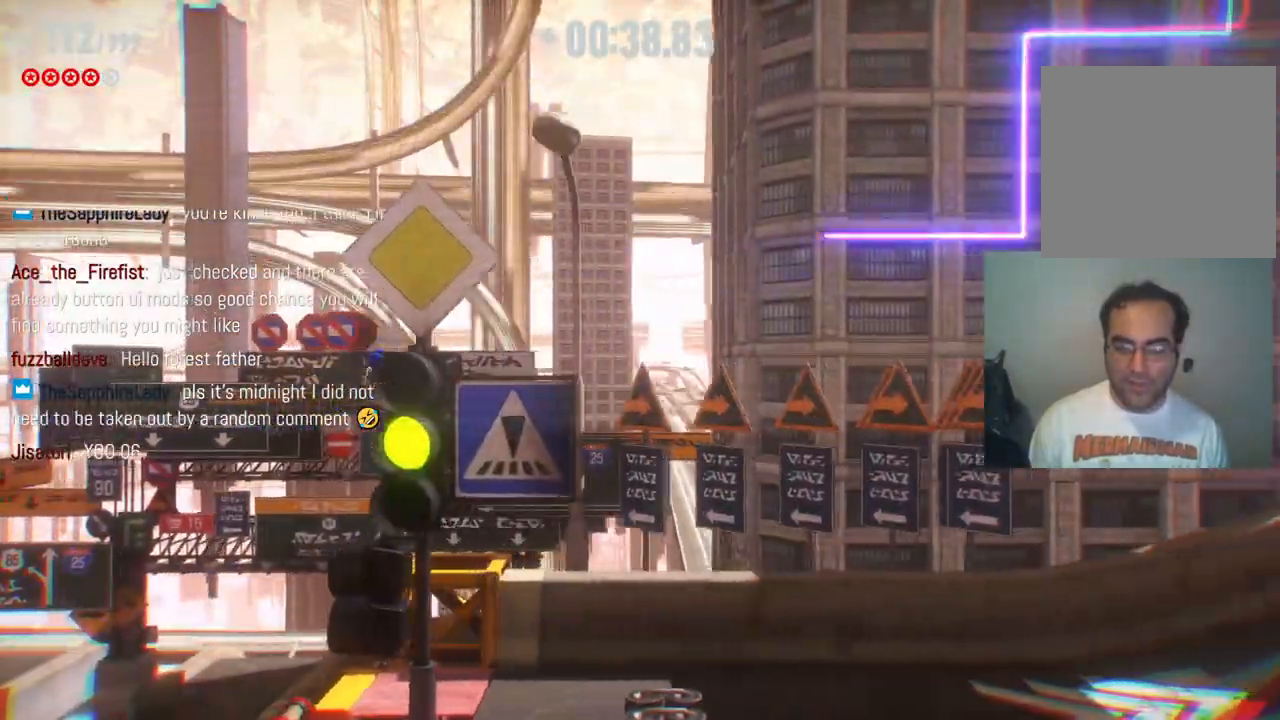
{"buttons": ["R2"], "left_stick": "right", "right_stick": "center", "events": [[367, "R2", "down"]]}